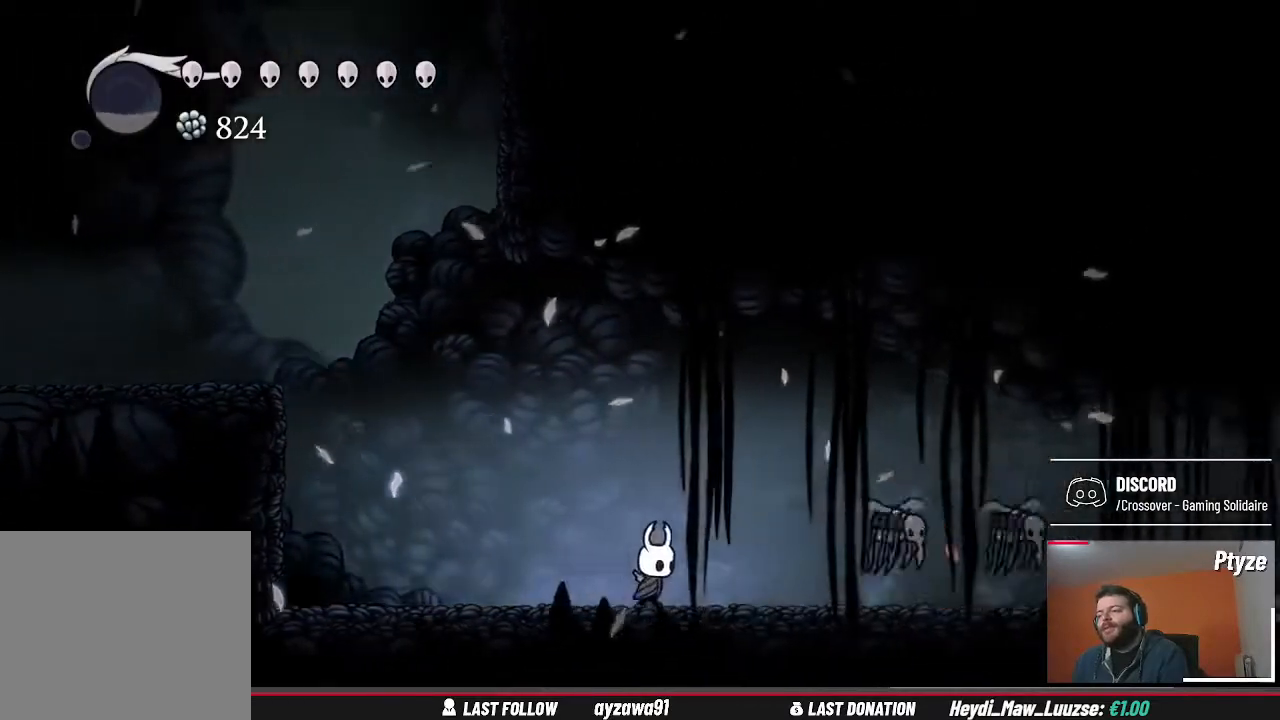
Gameplay with a controller (Xbox layout); each line is a JSON object with the inputs held at the frame after it (dt_ms = milliseconds from this image to that frame). "events" lists button and stick changes between this image and that frame as [ms after this image, input, new state], when the widget could be followed in between. Not read: L3 R3.
{"dt_ms": 500, "buttons": [], "left_stick": "center", "right_stick": "center", "events": [[433, "left_stick", "center"]]}
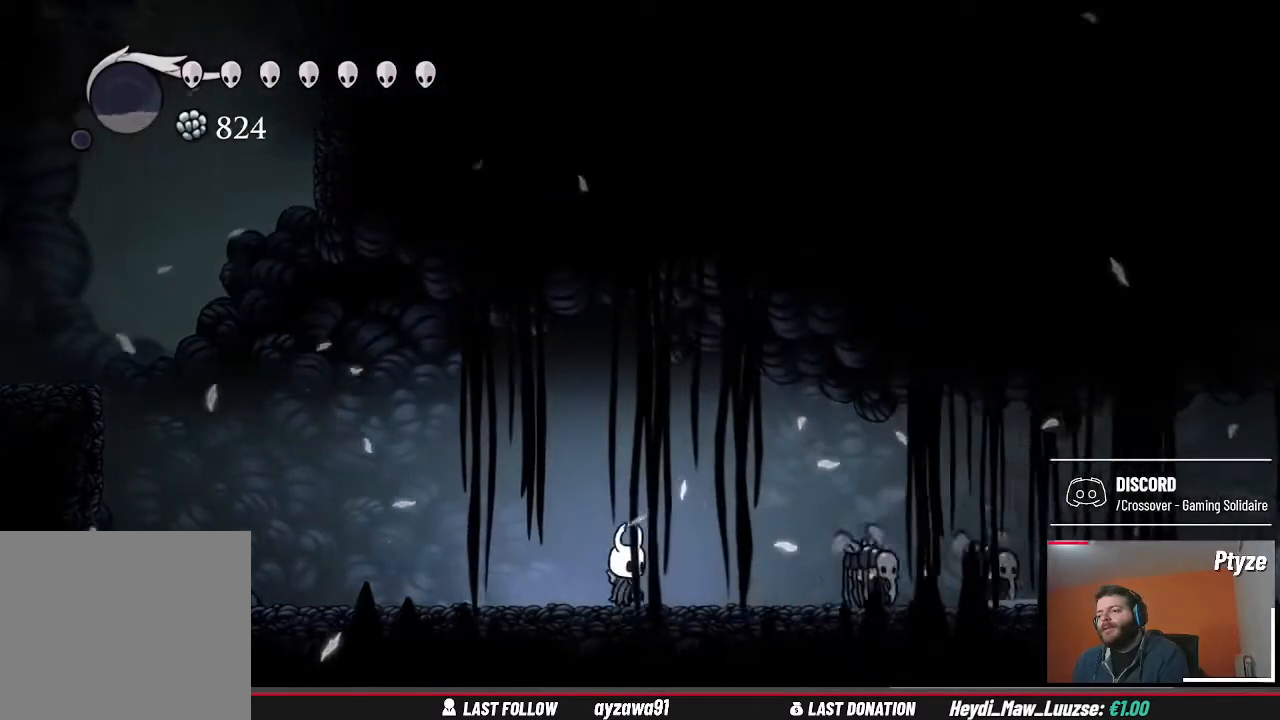
{"dt_ms": 500, "buttons": [], "left_stick": "right", "right_stick": "center", "events": [[500, "left_stick", "right"]]}
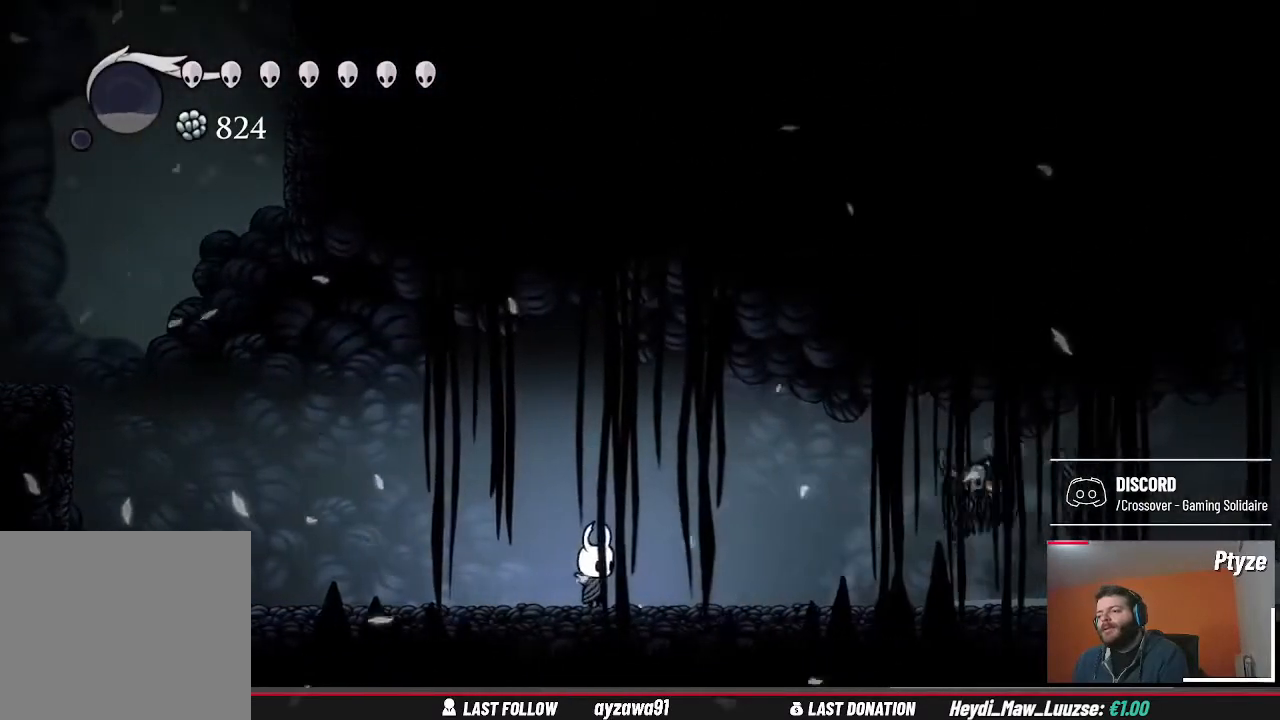
{"dt_ms": 500, "buttons": [], "left_stick": "center", "right_stick": "center", "events": [[267, "left_stick", "center"]]}
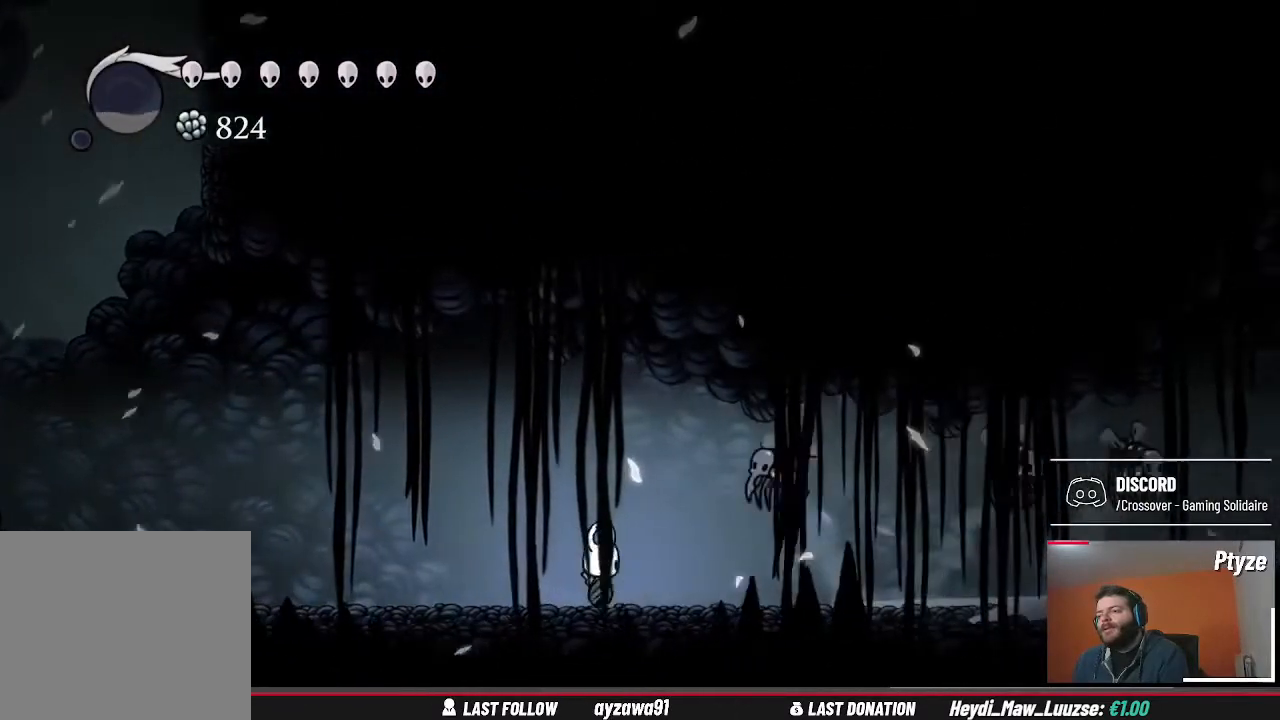
{"dt_ms": 500, "buttons": [], "left_stick": "right", "right_stick": "center", "events": [[33, "X", "down"], [167, "X", "up"], [467, "left_stick", "right"]]}
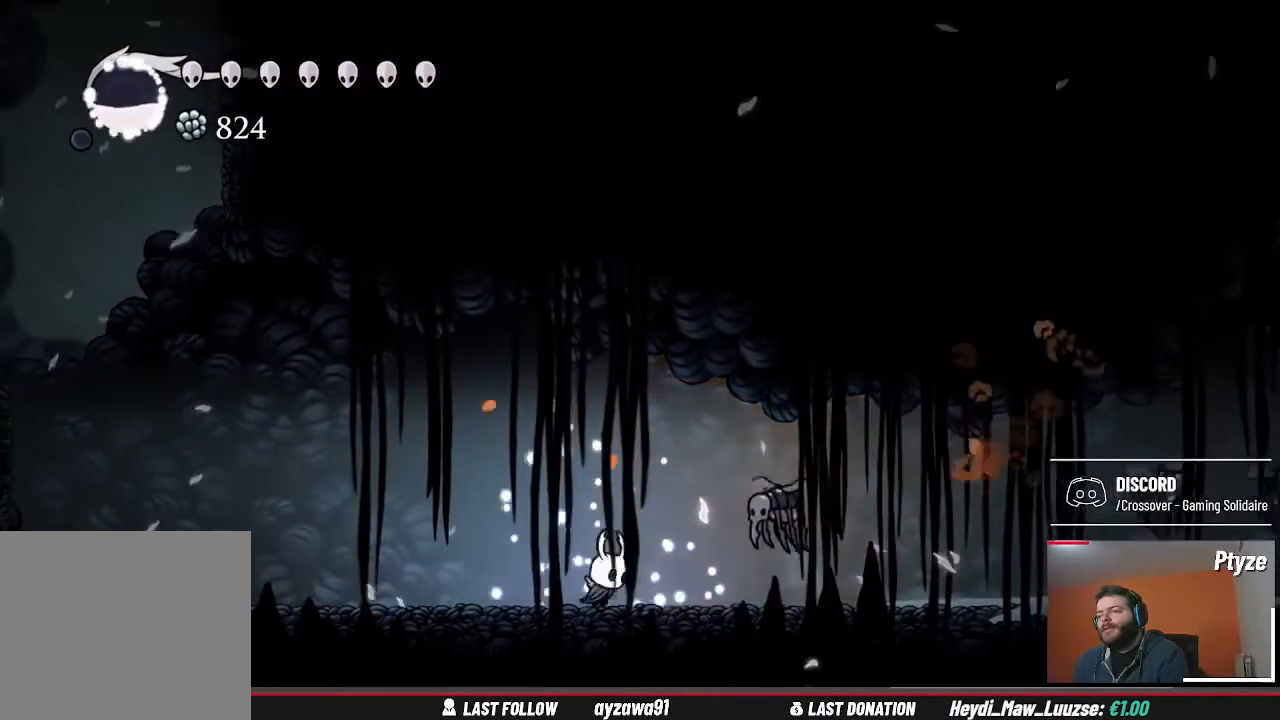
{"dt_ms": 500, "buttons": ["X"], "left_stick": "right", "right_stick": "center", "events": [[33, "X", "down"], [100, "left_stick", "center"], [167, "X", "up"], [467, "X", "down"], [467, "left_stick", "right"]]}
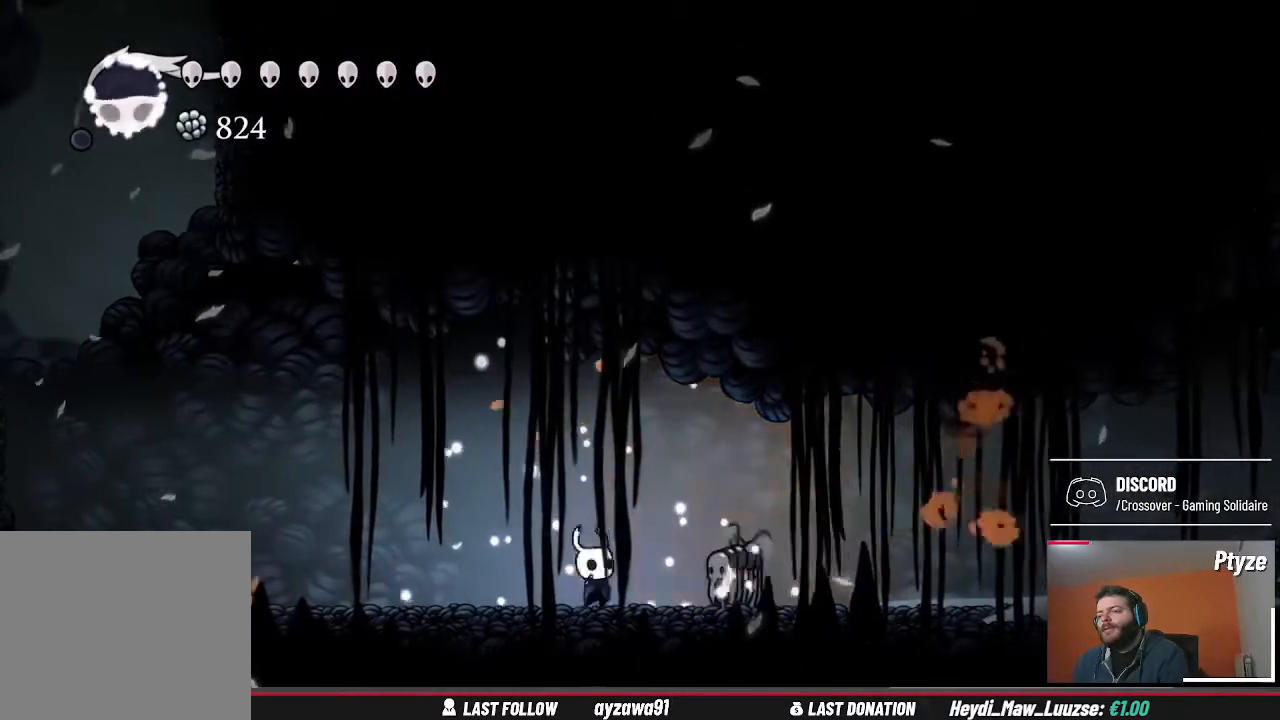
{"dt_ms": 500, "buttons": [], "left_stick": "up-right", "right_stick": "center", "events": [[67, "left_stick", "center"], [100, "X", "up"], [367, "left_stick", "up-right"]]}
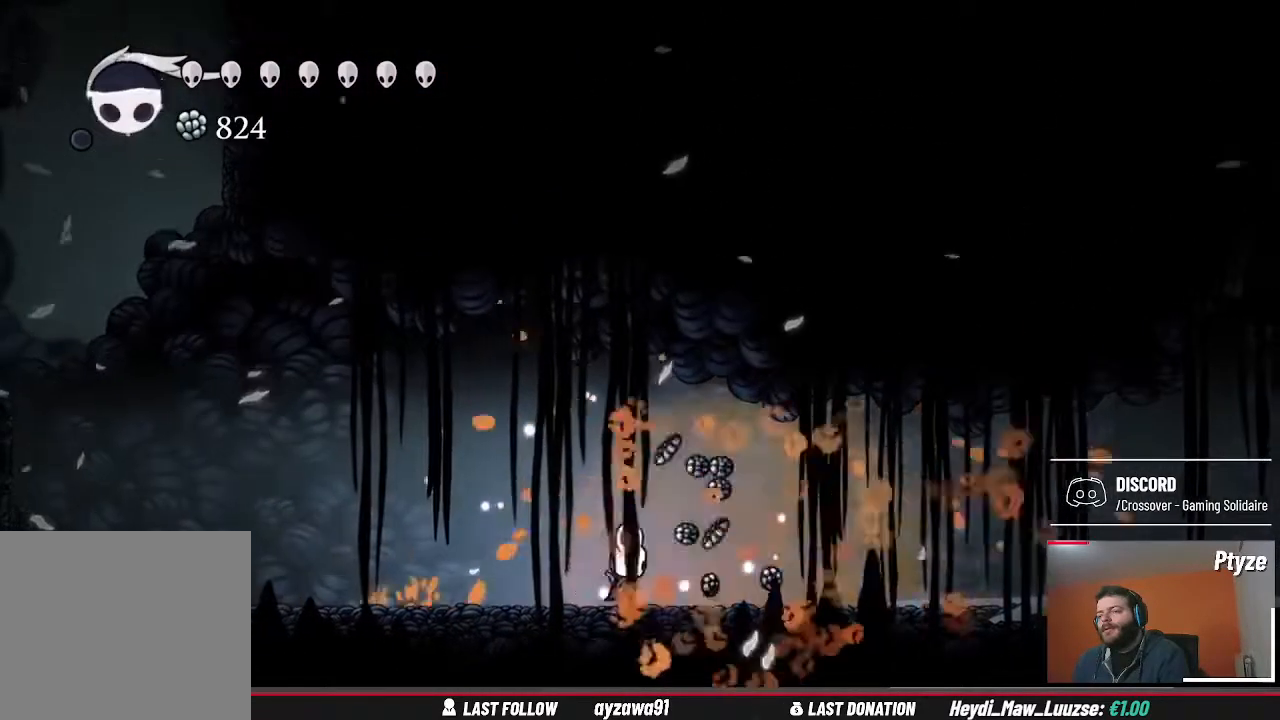
{"dt_ms": 500, "buttons": [], "left_stick": "up-right", "right_stick": "center", "events": []}
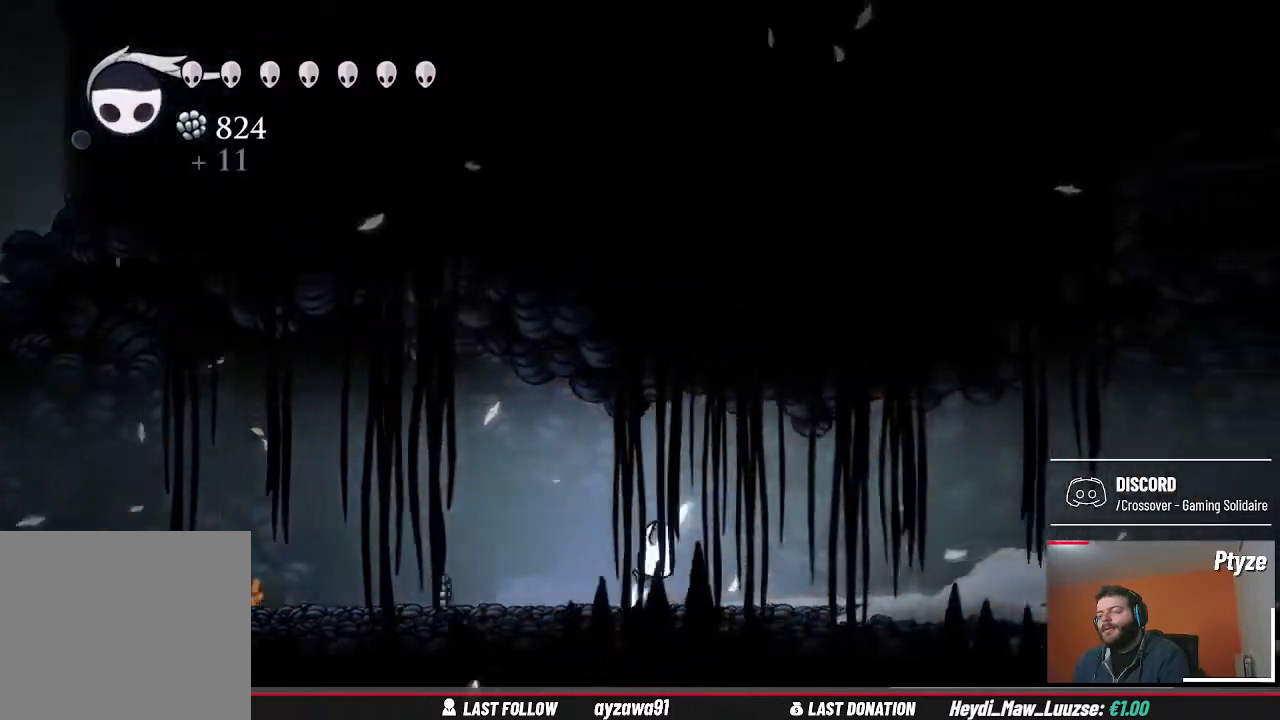
{"dt_ms": 500, "buttons": [], "left_stick": "up-right", "right_stick": "center", "events": []}
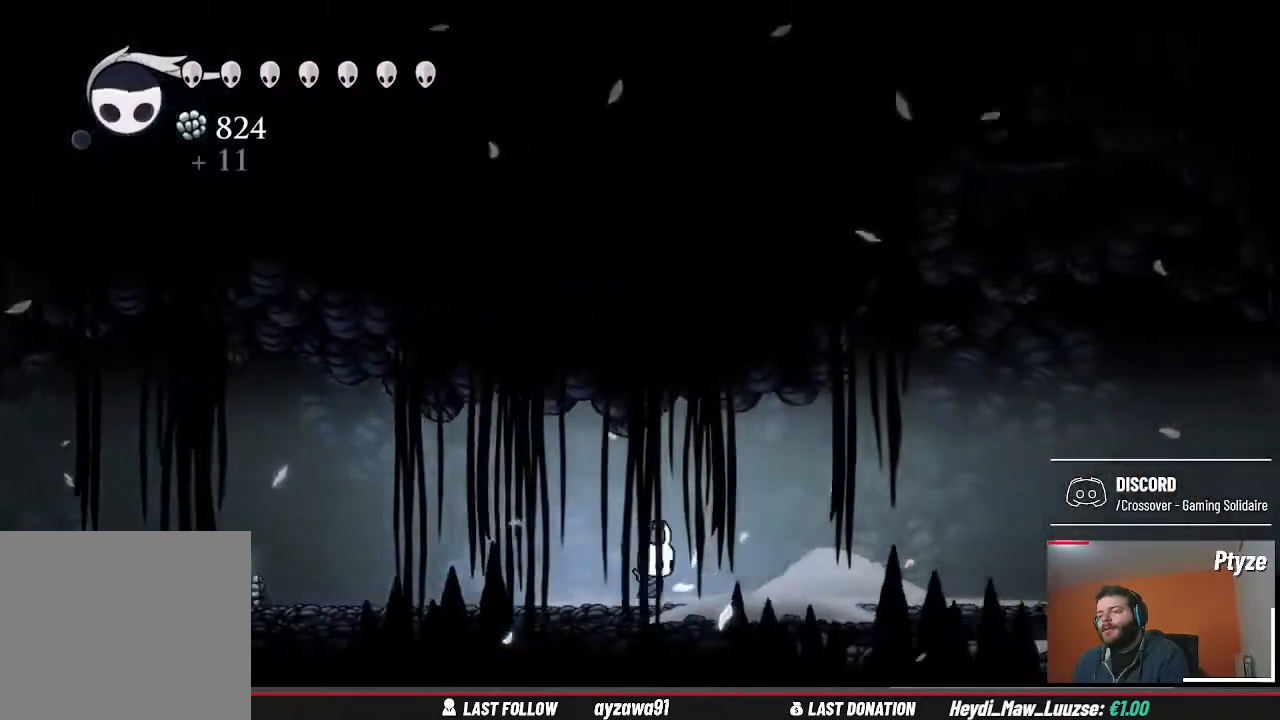
{"dt_ms": 500, "buttons": [], "left_stick": "up-right", "right_stick": "center", "events": []}
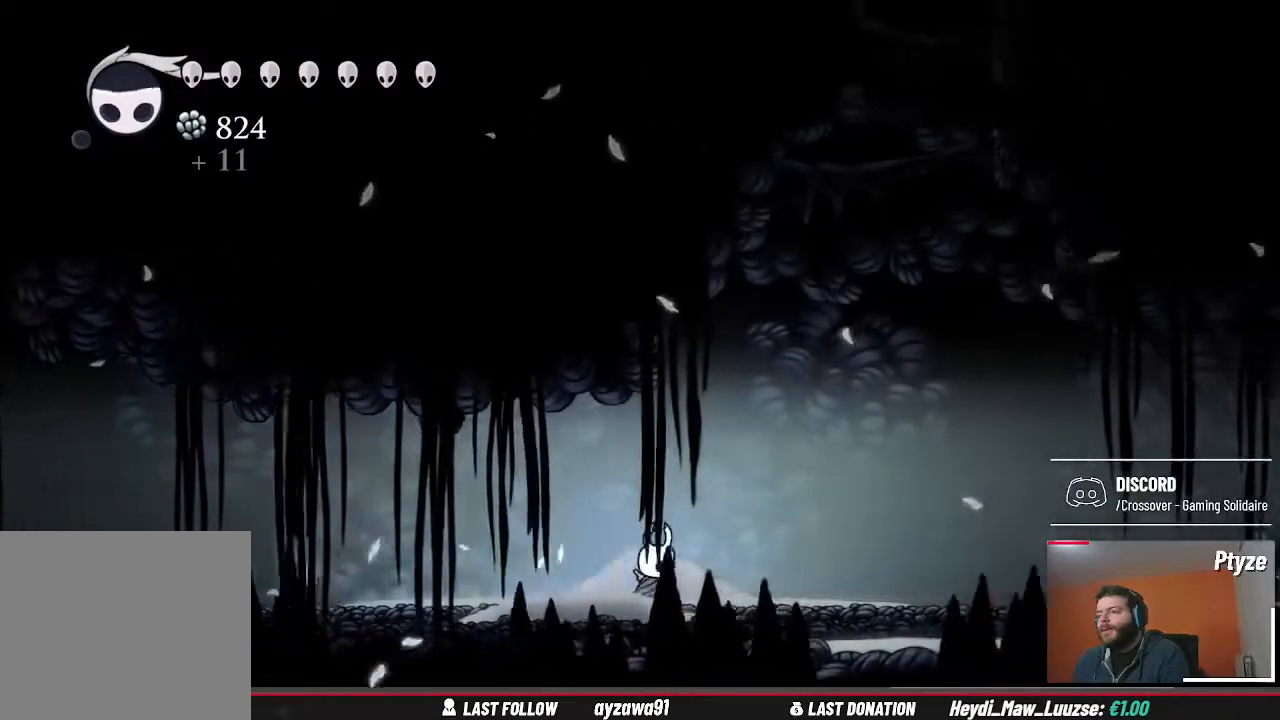
{"dt_ms": 500, "buttons": [], "left_stick": "center", "right_stick": "center", "events": [[367, "left_stick", "center"]]}
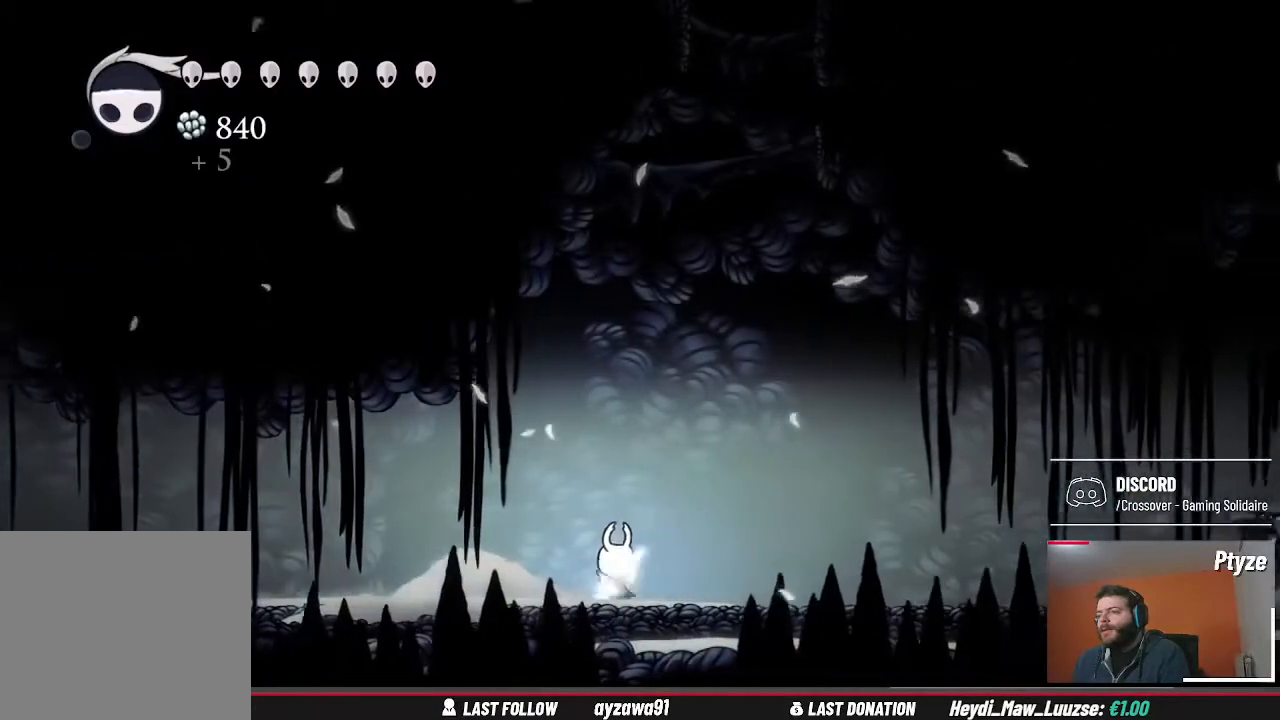
{"dt_ms": 500, "buttons": [], "left_stick": "center", "right_stick": "center", "events": [[133, "SELECT", "down"], [367, "SELECT", "up"]]}
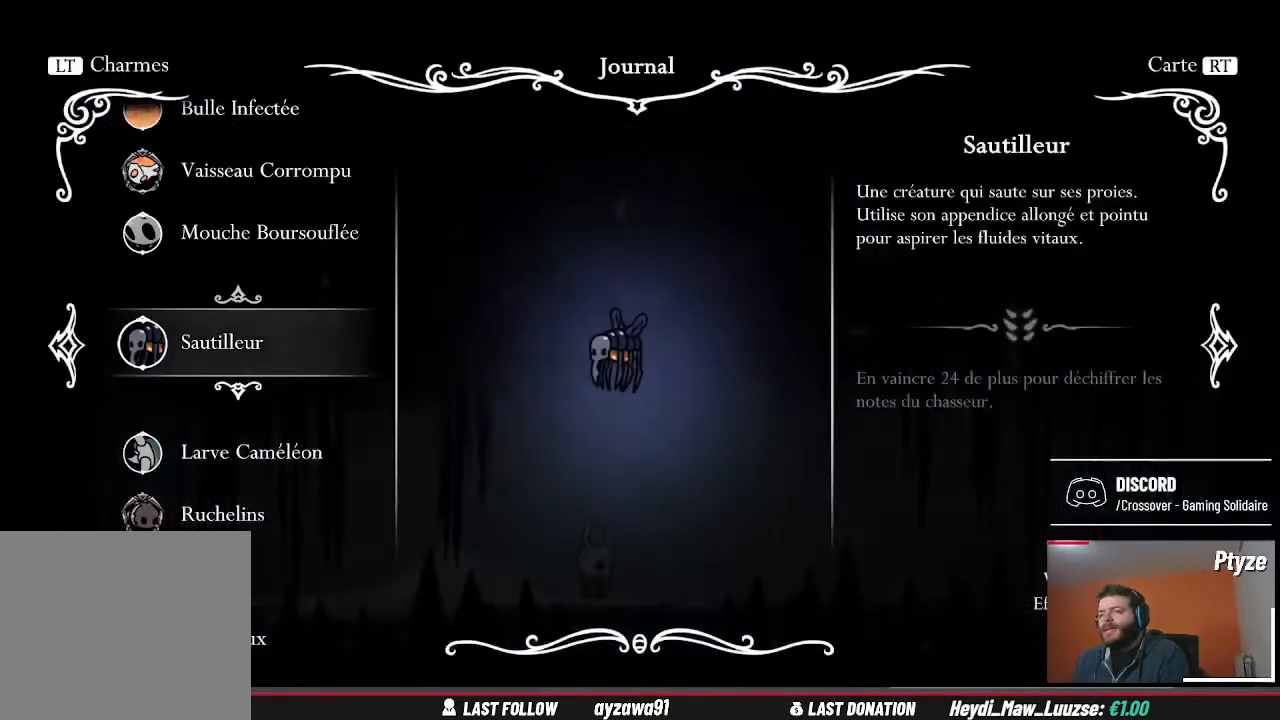
{"dt_ms": 500, "buttons": [], "left_stick": "center", "right_stick": "center", "events": []}
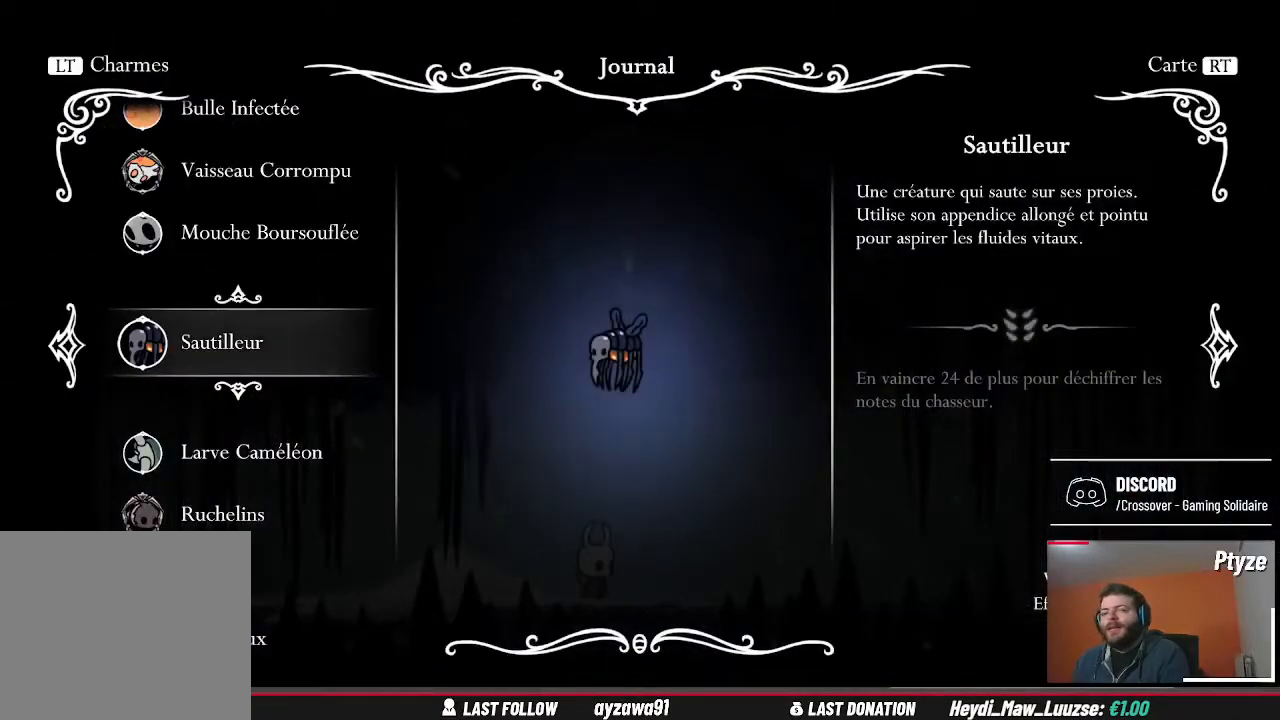
{"dt_ms": 500, "buttons": [], "left_stick": "right", "right_stick": "center", "events": [[67, "SELECT", "down"], [233, "SELECT", "up"], [433, "left_stick", "right"]]}
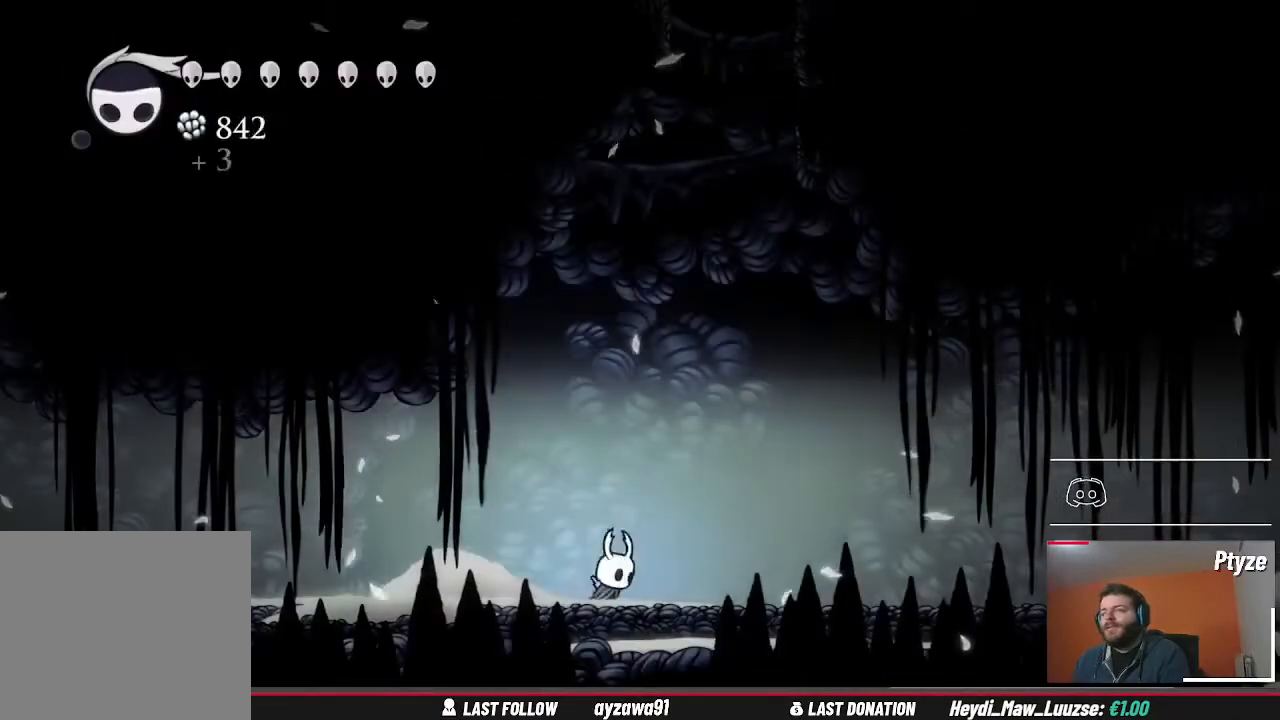
{"dt_ms": 500, "buttons": [], "left_stick": "right", "right_stick": "center", "events": []}
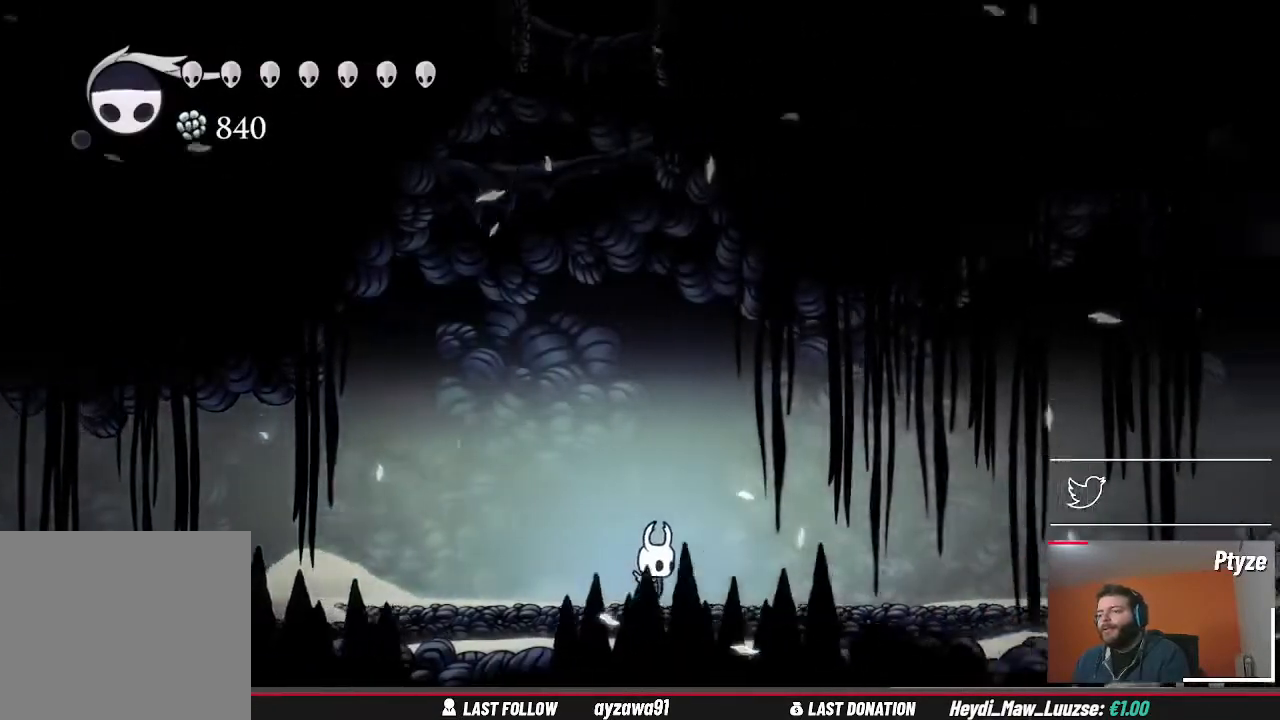
{"dt_ms": 500, "buttons": [], "left_stick": "right", "right_stick": "center", "events": []}
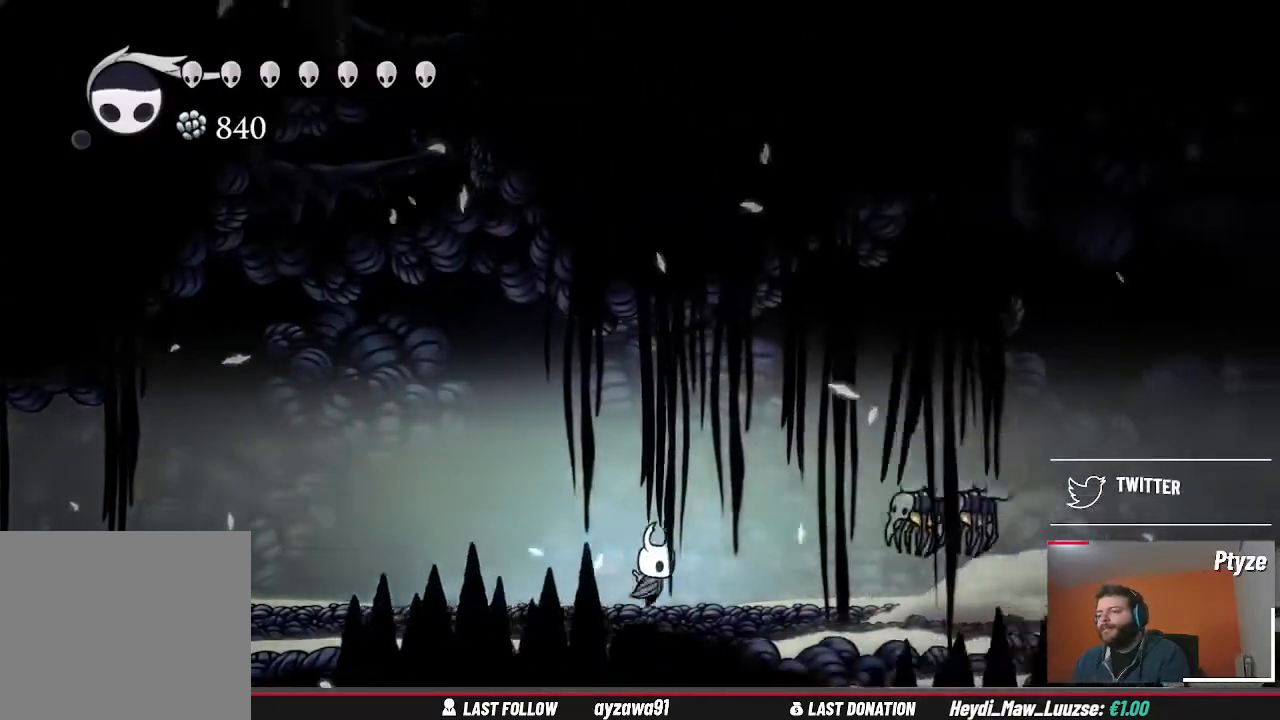
{"dt_ms": 500, "buttons": [], "left_stick": "center", "right_stick": "center", "events": [[167, "X", "down"], [233, "left_stick", "center"], [300, "X", "up"]]}
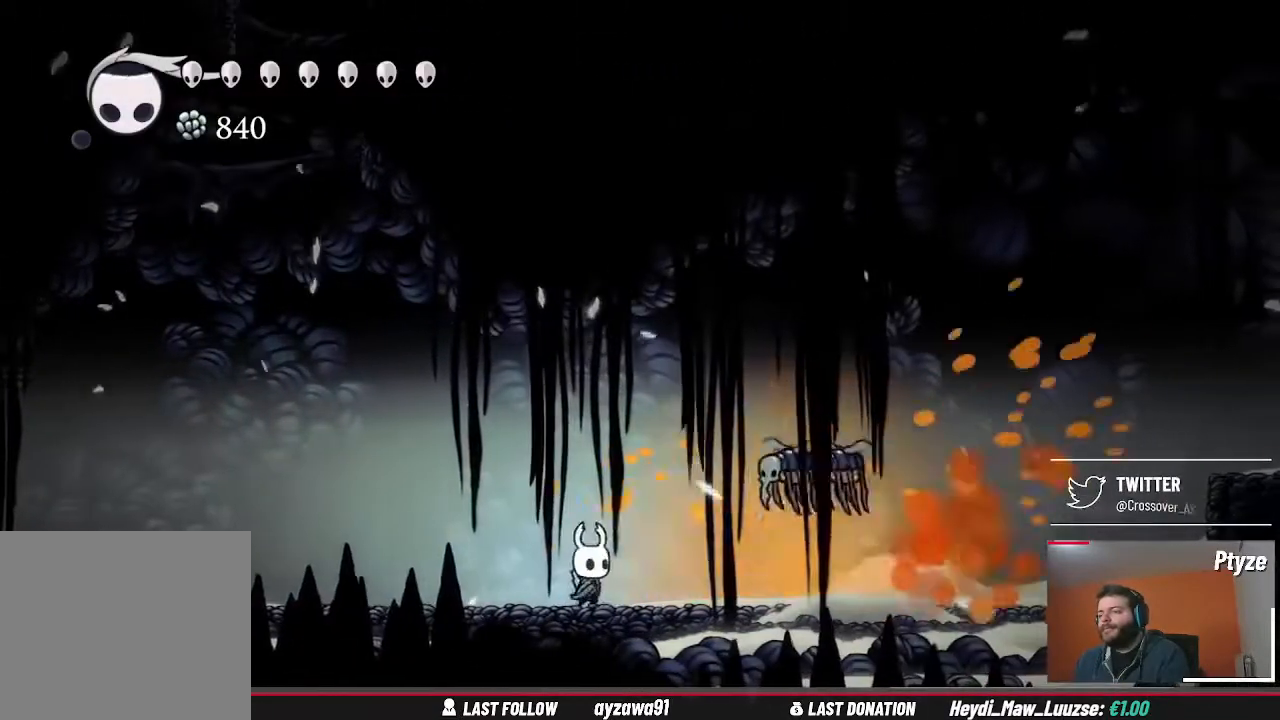
{"dt_ms": 500, "buttons": [], "left_stick": "center", "right_stick": "center", "events": [[100, "left_stick", "up-right"], [133, "X", "down"], [233, "left_stick", "center"], [267, "X", "up"]]}
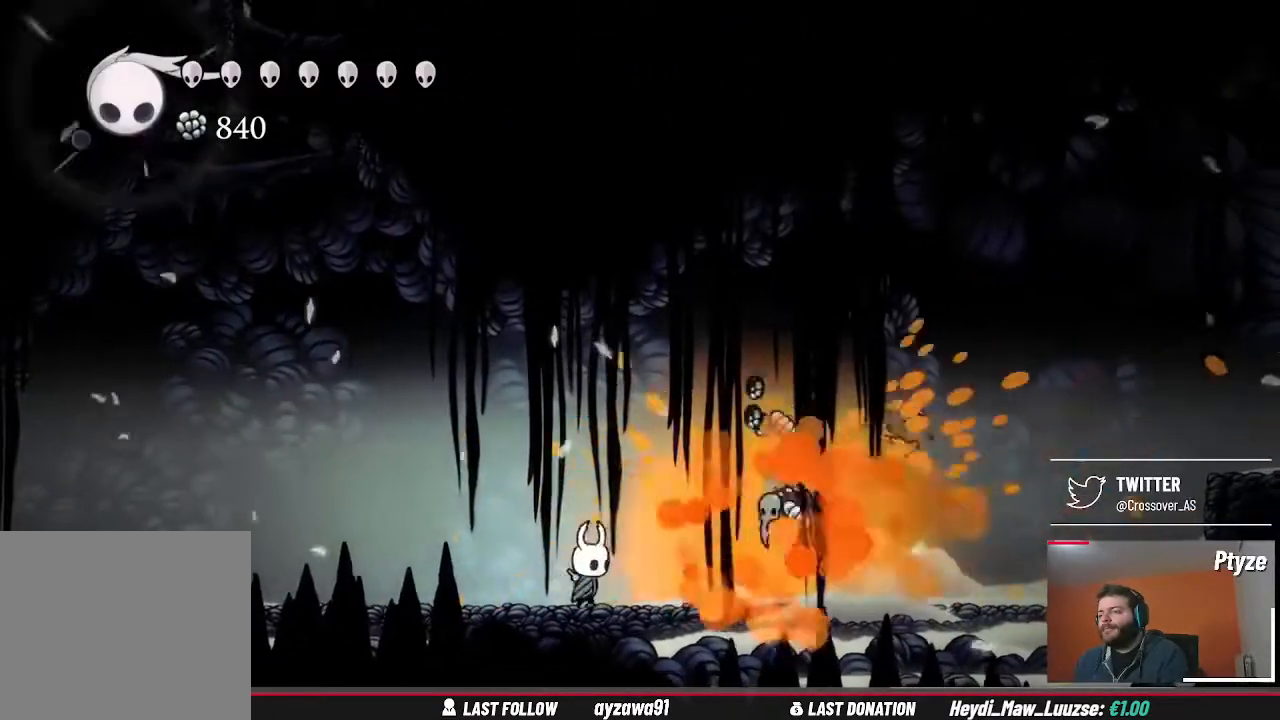
{"dt_ms": 500, "buttons": [], "left_stick": "center", "right_stick": "center", "events": [[67, "left_stick", "up-right"], [367, "X", "down"], [400, "left_stick", "center"], [500, "X", "up"]]}
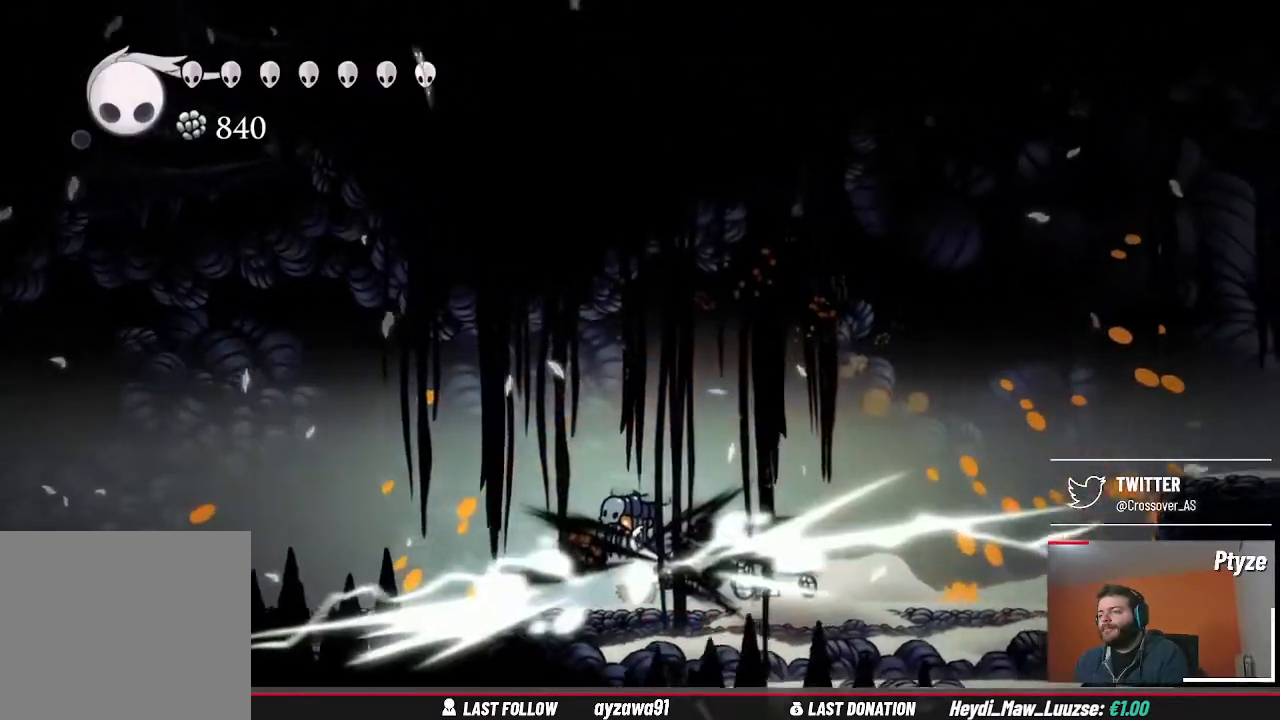
{"dt_ms": 500, "buttons": ["X"], "left_stick": "left", "right_stick": "center", "events": [[233, "left_stick", "left"], [400, "X", "down"]]}
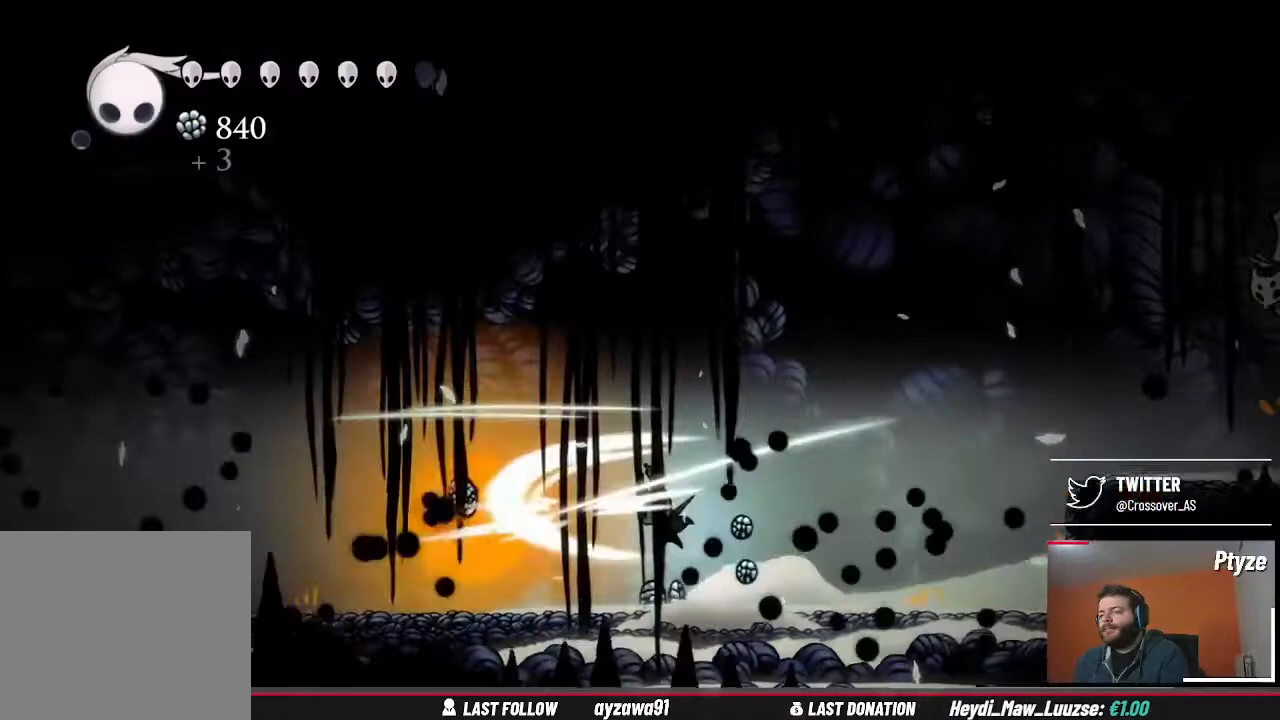
{"dt_ms": 500, "buttons": [], "left_stick": "up-right", "right_stick": "center", "events": [[33, "X", "up"], [500, "left_stick", "up-right"]]}
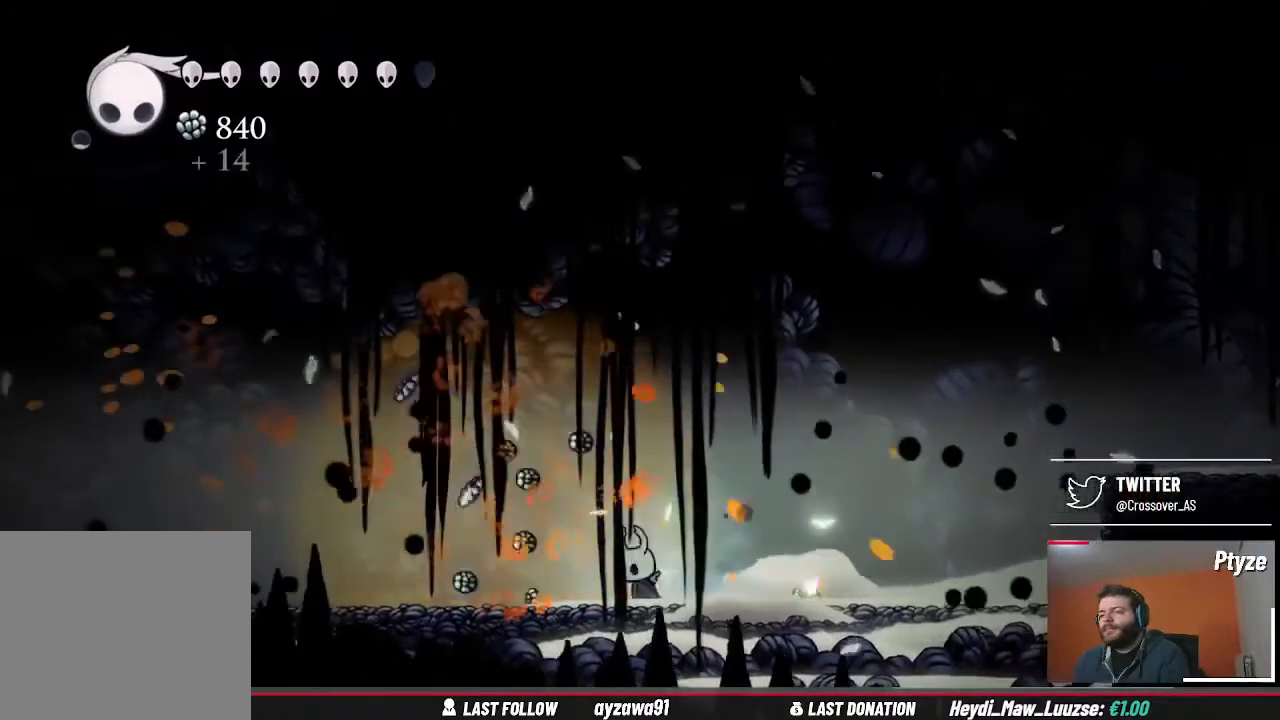
{"dt_ms": 500, "buttons": [], "left_stick": "up-right", "right_stick": "center", "events": []}
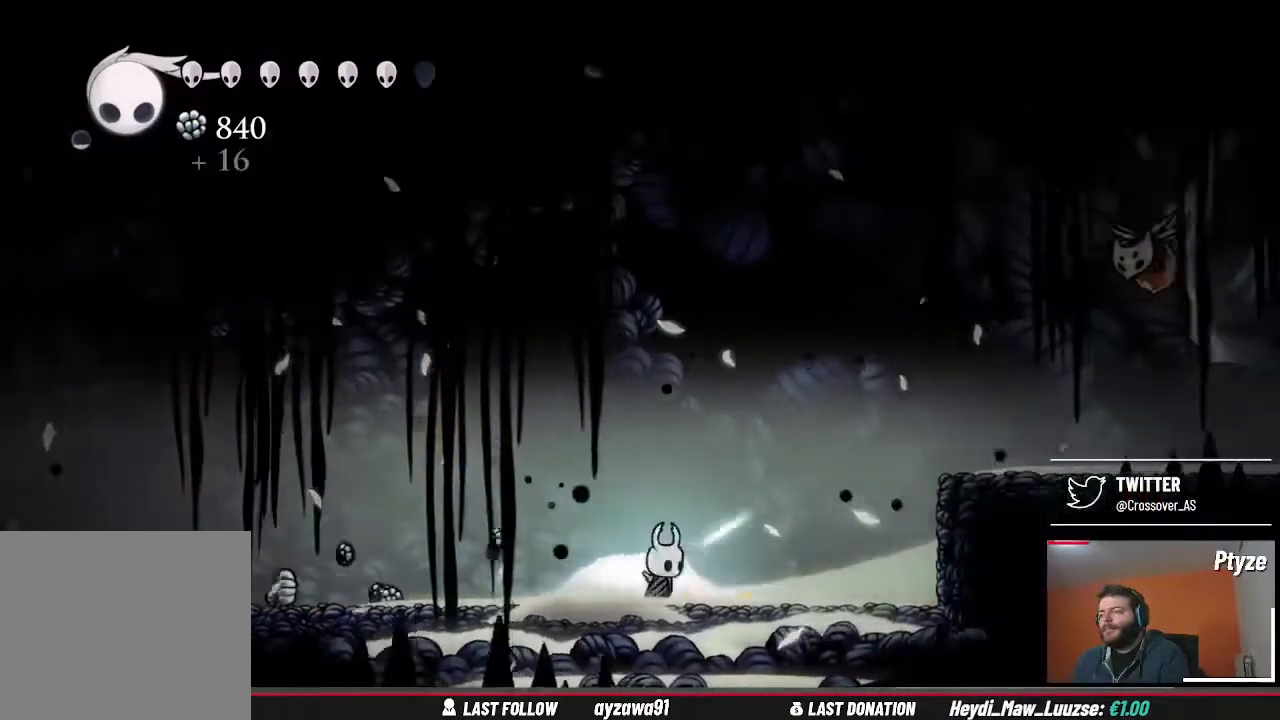
{"dt_ms": 500, "buttons": [], "left_stick": "up-right", "right_stick": "center", "events": []}
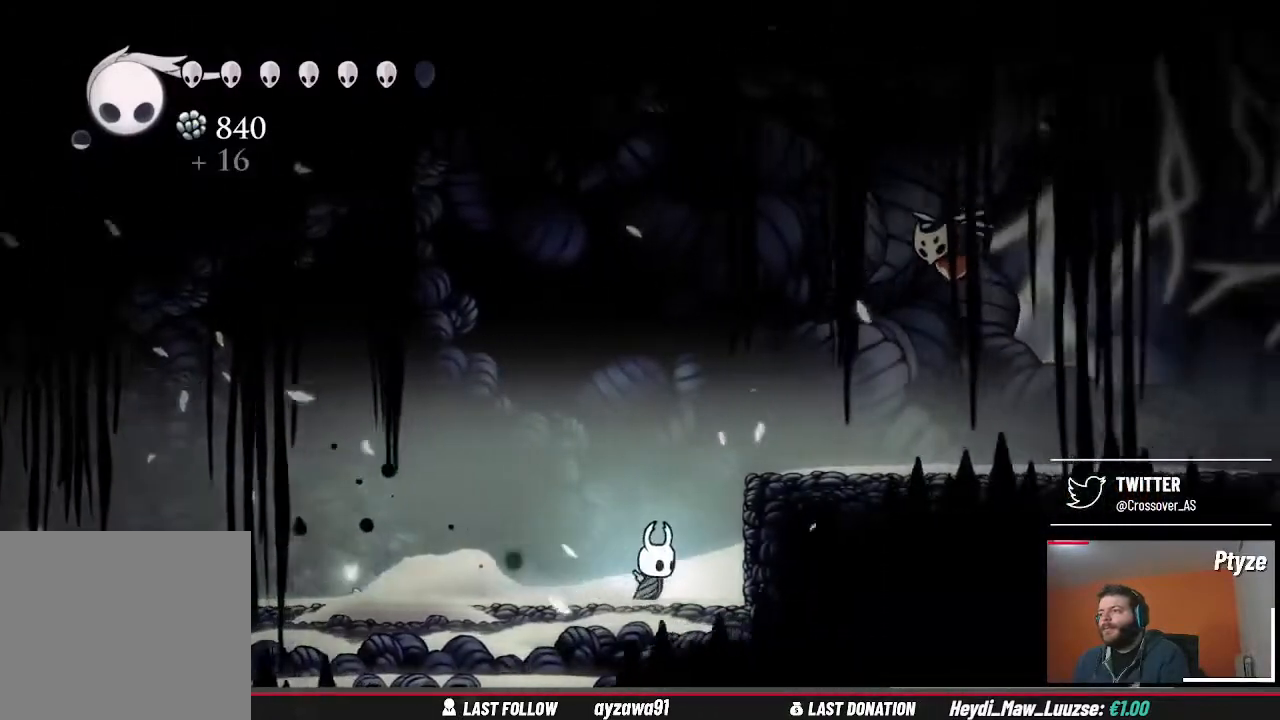
{"dt_ms": 500, "buttons": [], "left_stick": "center", "right_stick": "center", "events": [[67, "left_stick", "center"]]}
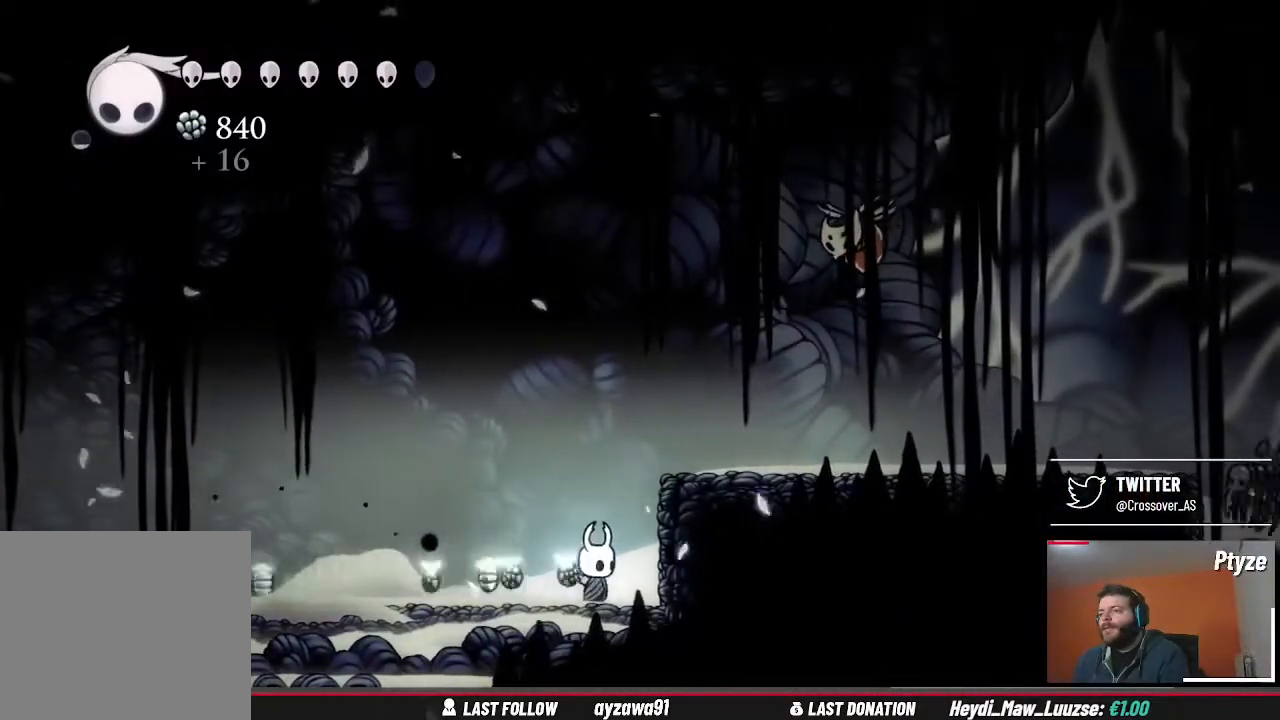
{"dt_ms": 500, "buttons": [], "left_stick": "center", "right_stick": "center", "events": []}
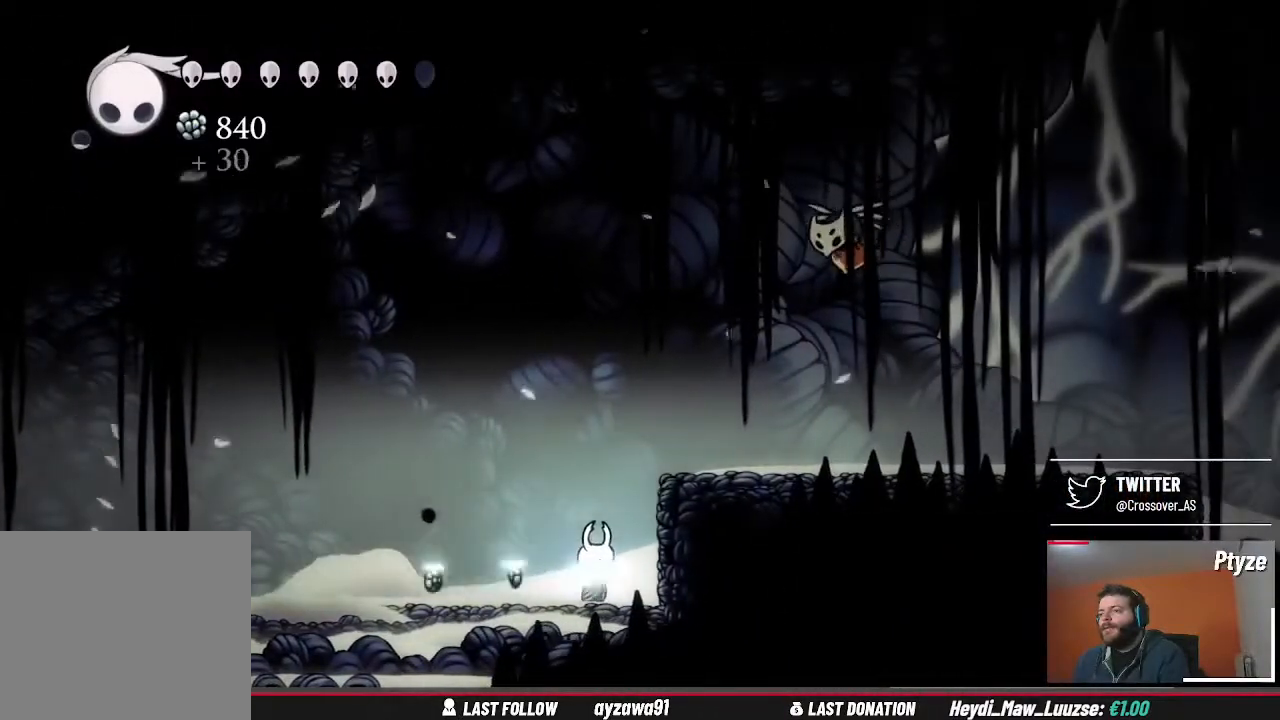
{"dt_ms": 500, "buttons": ["B"], "left_stick": "center", "right_stick": "center", "events": [[67, "B", "down"]]}
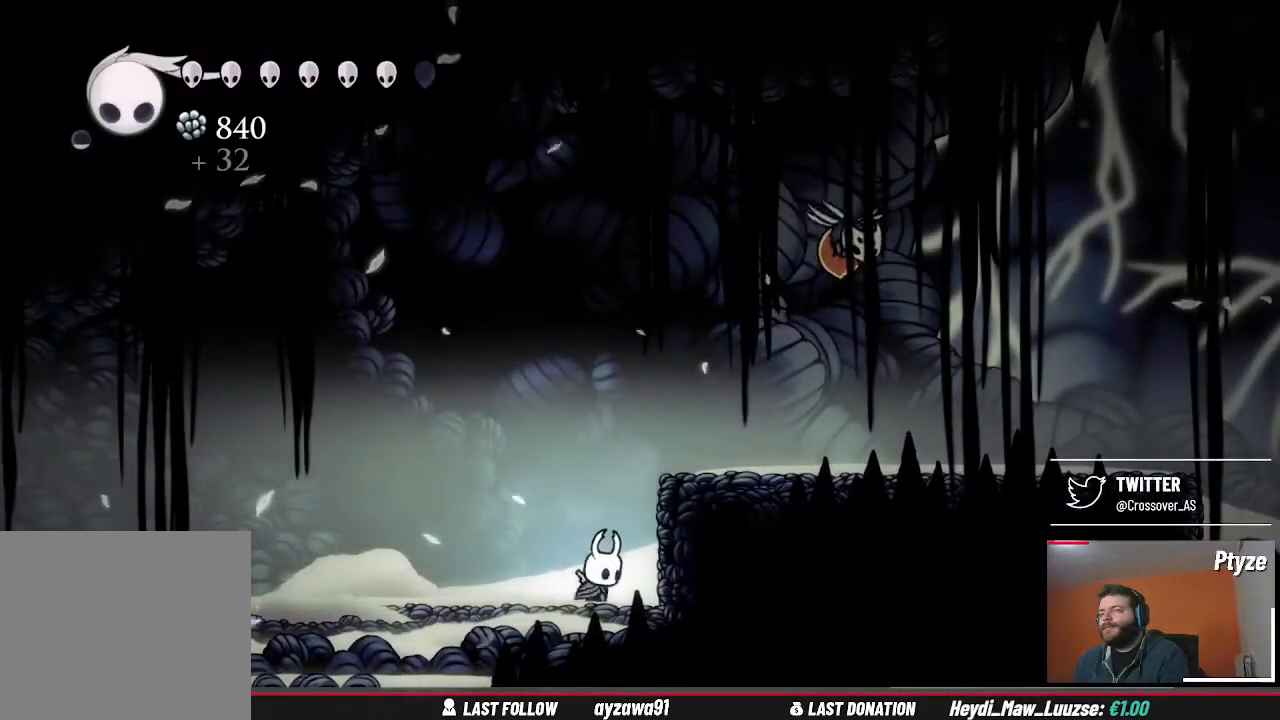
{"dt_ms": 500, "buttons": ["B"], "left_stick": "center", "right_stick": "center", "events": []}
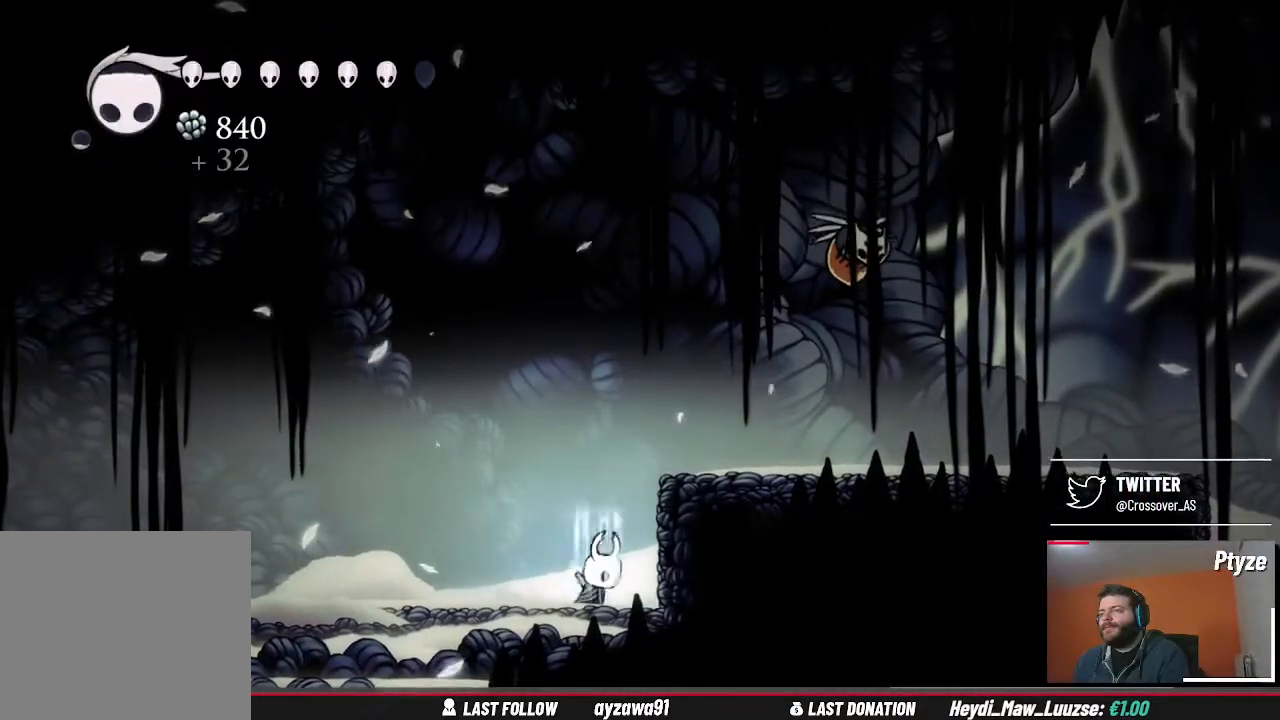
{"dt_ms": 1000, "buttons": ["A"], "left_stick": "center", "right_stick": "center"}
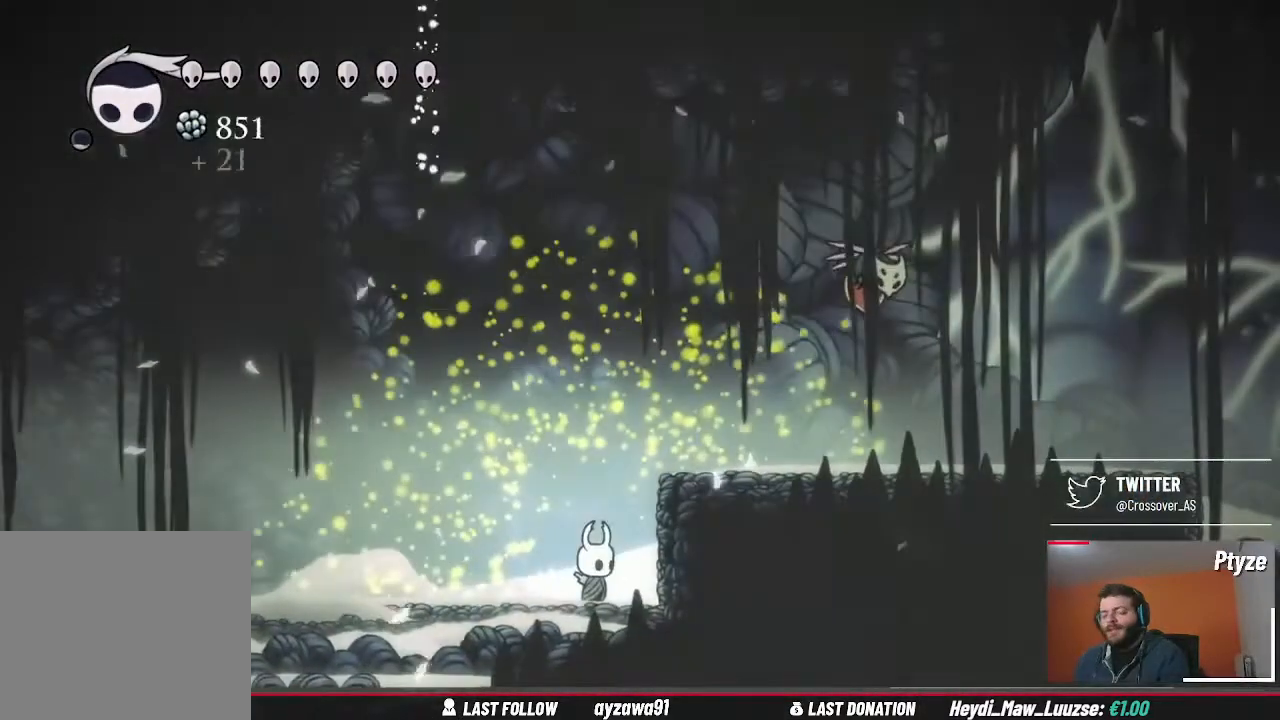
{"dt_ms": 500, "buttons": [], "left_stick": "center", "right_stick": "center", "events": [[200, "A", "up"]]}